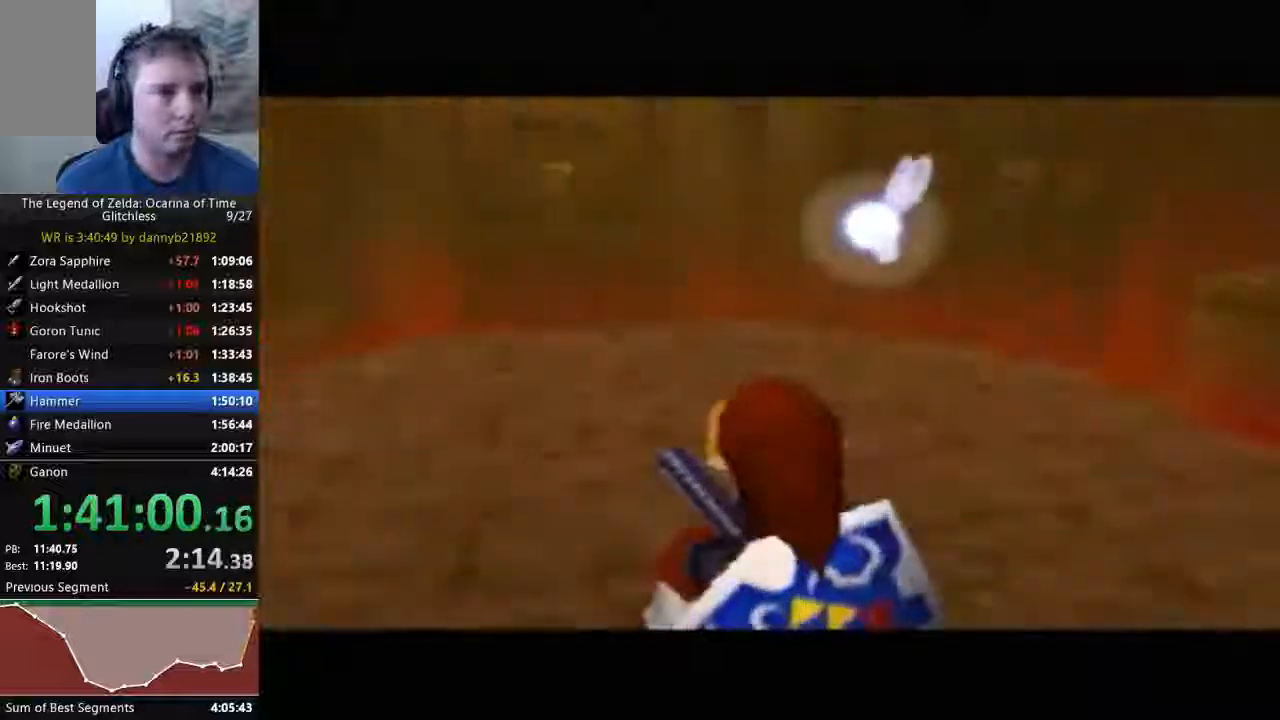
Gameplay with a controller (Nintendo layout); each line is a JSON object with the inputs held at the frame after it. "events" lists button and stick changes between this image and that frame as [ms after this image, input, new state], when the widget could be followed in between. Not read: C_DOWN L3 R3 START Z.
{"buttons": [], "left_stick": "up-left"}
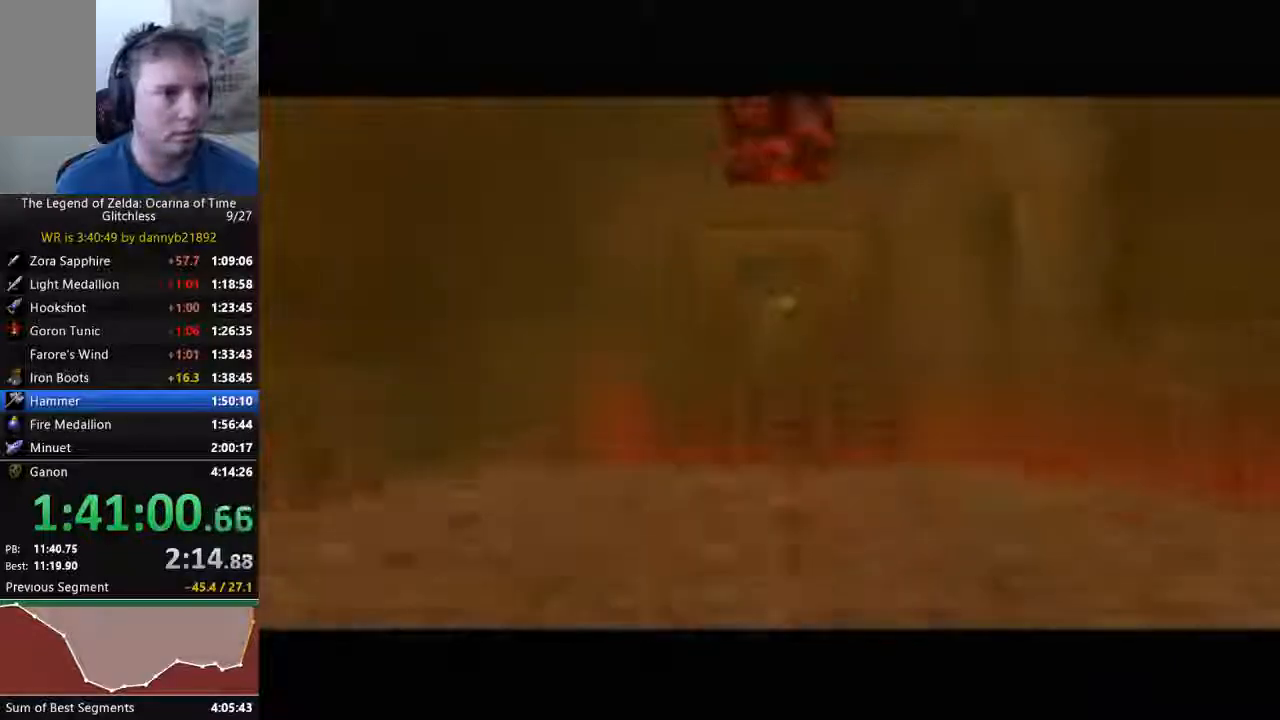
{"buttons": ["A"], "left_stick": "center", "events": [[100, "left_stick", "center"], [300, "A", "down"], [400, "A", "up"], [433, "B", "down"], [467, "A", "down"], [500, "B", "up"]]}
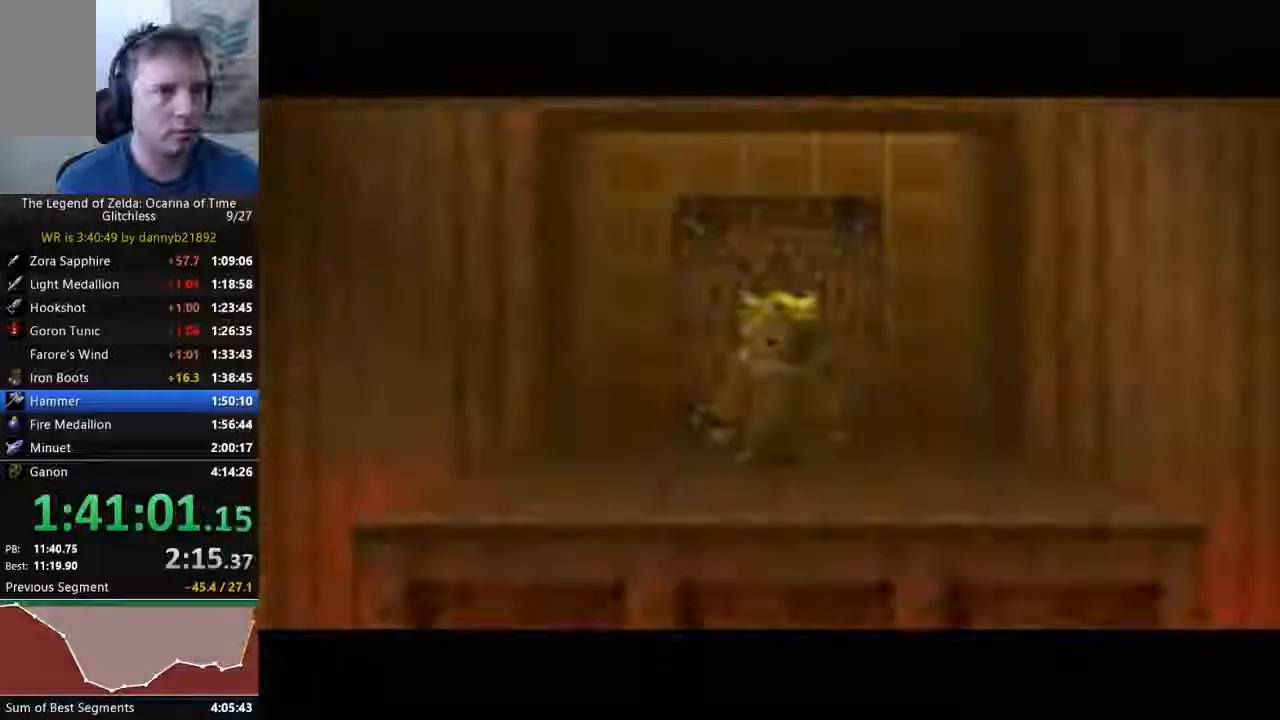
{"buttons": ["A", "B"], "left_stick": "center", "events": [[133, "A", "up"], [167, "B", "down"], [233, "A", "down"], [233, "B", "up"], [500, "B", "down"]]}
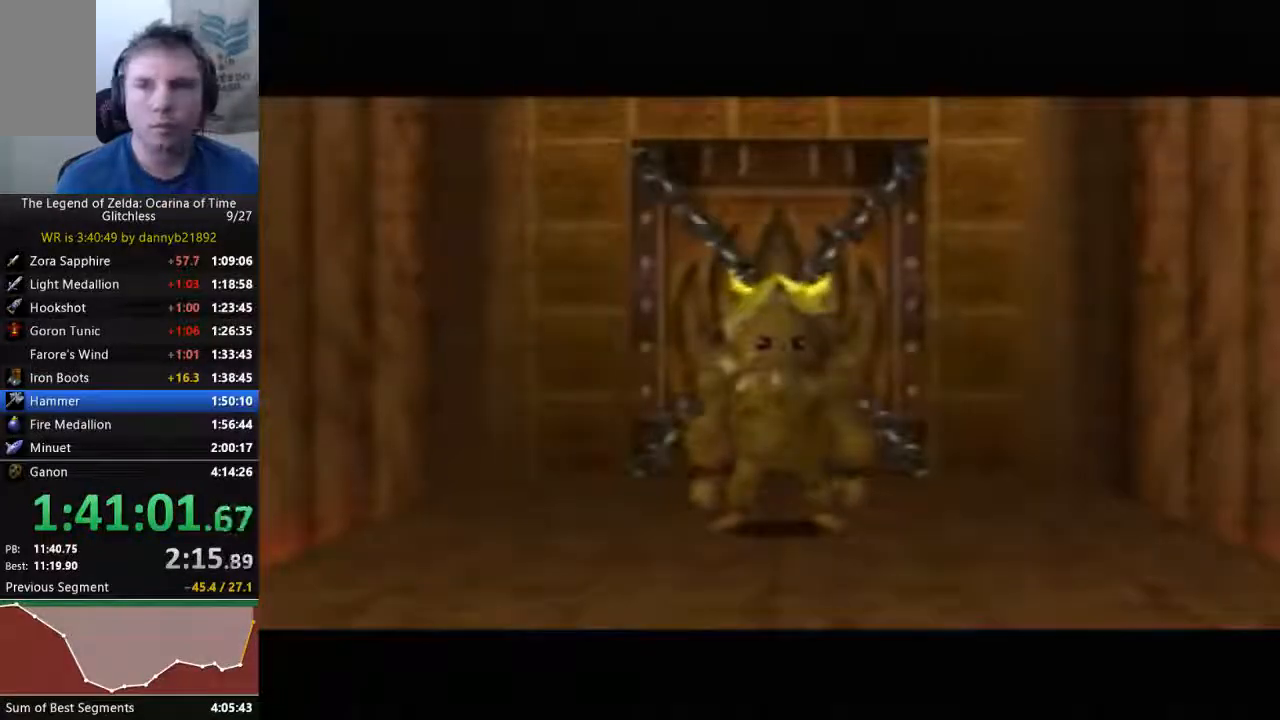
{"buttons": ["A"], "left_stick": "center", "events": [[33, "A", "up"], [100, "A", "down"], [100, "B", "up"], [200, "A", "up"], [200, "B", "down"], [300, "A", "down"], [300, "B", "up"], [400, "A", "up"], [400, "B", "down"], [467, "A", "down"], [467, "B", "up"]]}
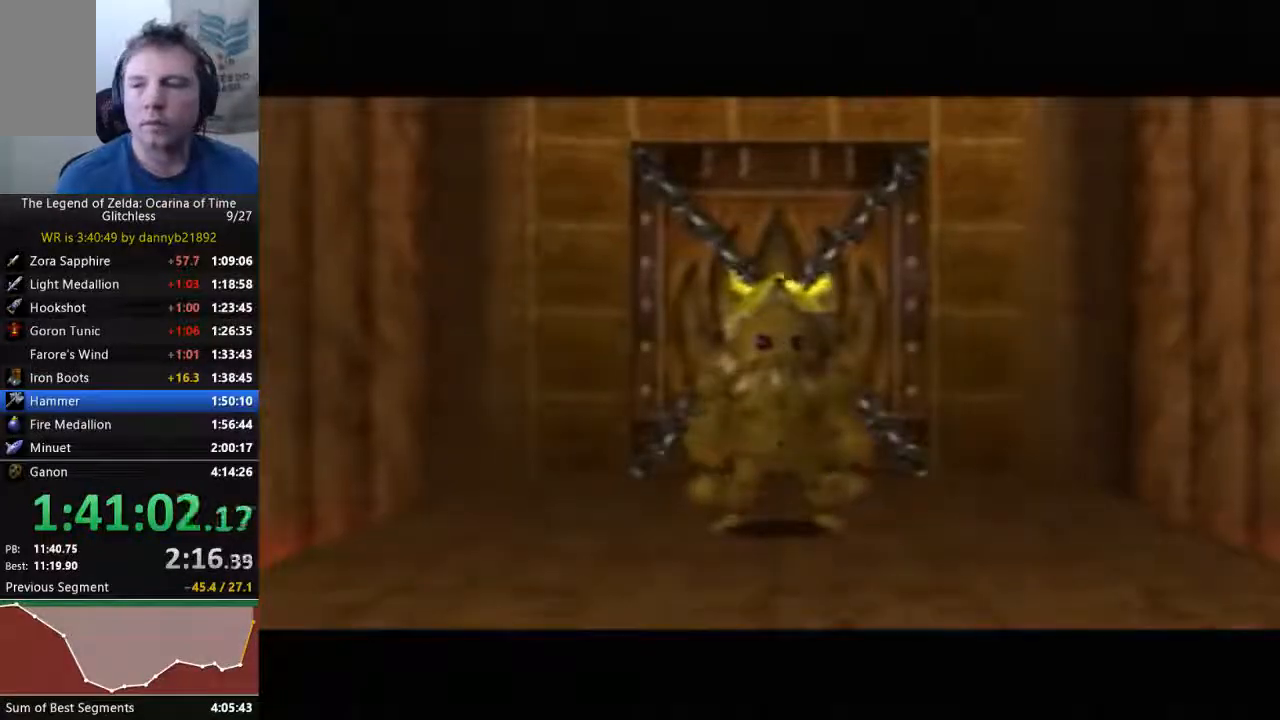
{"buttons": ["B"], "left_stick": "center", "events": [[67, "A", "up"], [67, "B", "down"], [167, "B", "up"], [200, "A", "down"], [300, "A", "up"], [300, "B", "down"], [367, "B", "up"], [400, "A", "down"], [467, "A", "up"], [467, "B", "down"]]}
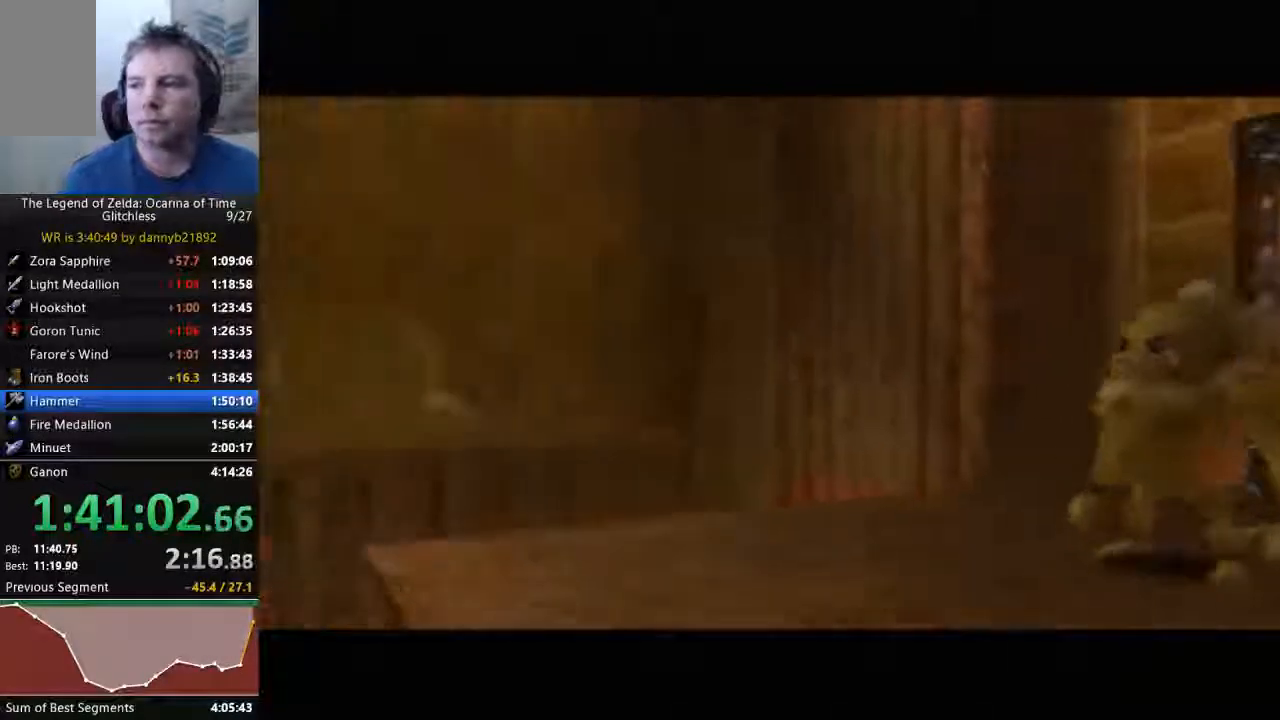
{"buttons": ["A"], "left_stick": "center", "events": [[67, "A", "down"], [67, "B", "up"], [167, "A", "up"], [167, "B", "down"], [267, "A", "down"], [267, "B", "up"], [367, "A", "up"], [367, "B", "down"], [433, "A", "down"], [433, "B", "up"]]}
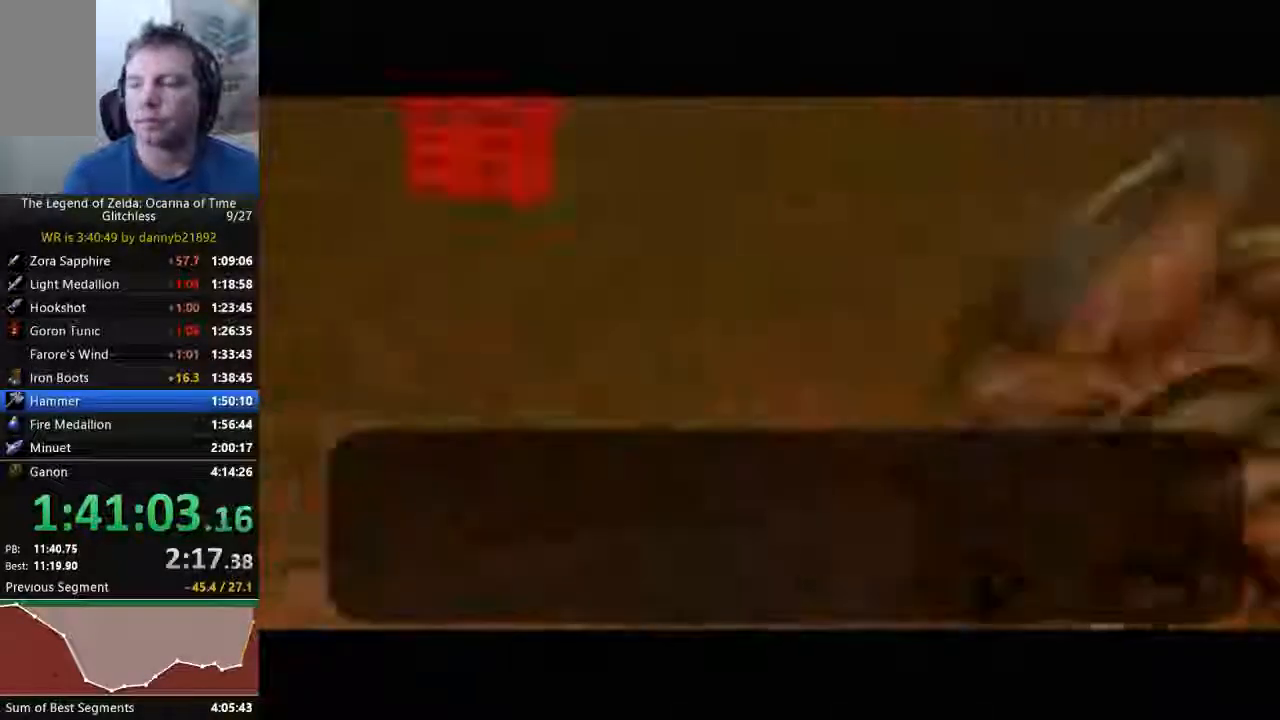
{"buttons": ["B"], "left_stick": "center", "events": [[33, "A", "up"], [33, "B", "down"], [133, "A", "down"], [133, "B", "up"], [267, "A", "up"], [267, "B", "down"], [333, "B", "up"], [367, "A", "down"], [467, "A", "up"], [467, "B", "down"]]}
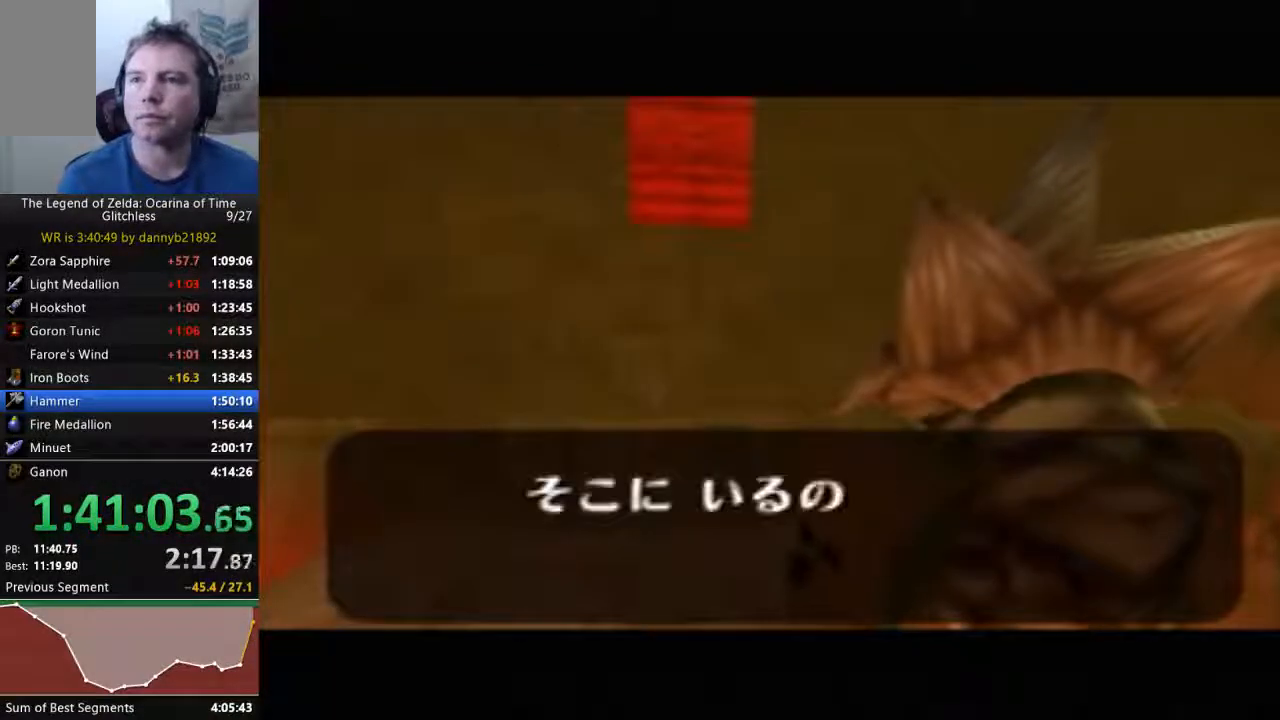
{"buttons": ["B"], "left_stick": "center", "events": [[33, "A", "down"], [33, "B", "up"], [133, "A", "up"], [133, "B", "down"], [233, "A", "down"], [233, "B", "up"], [333, "A", "up"], [333, "B", "down"], [400, "B", "up"], [433, "A", "down"], [500, "A", "up"], [500, "B", "down"]]}
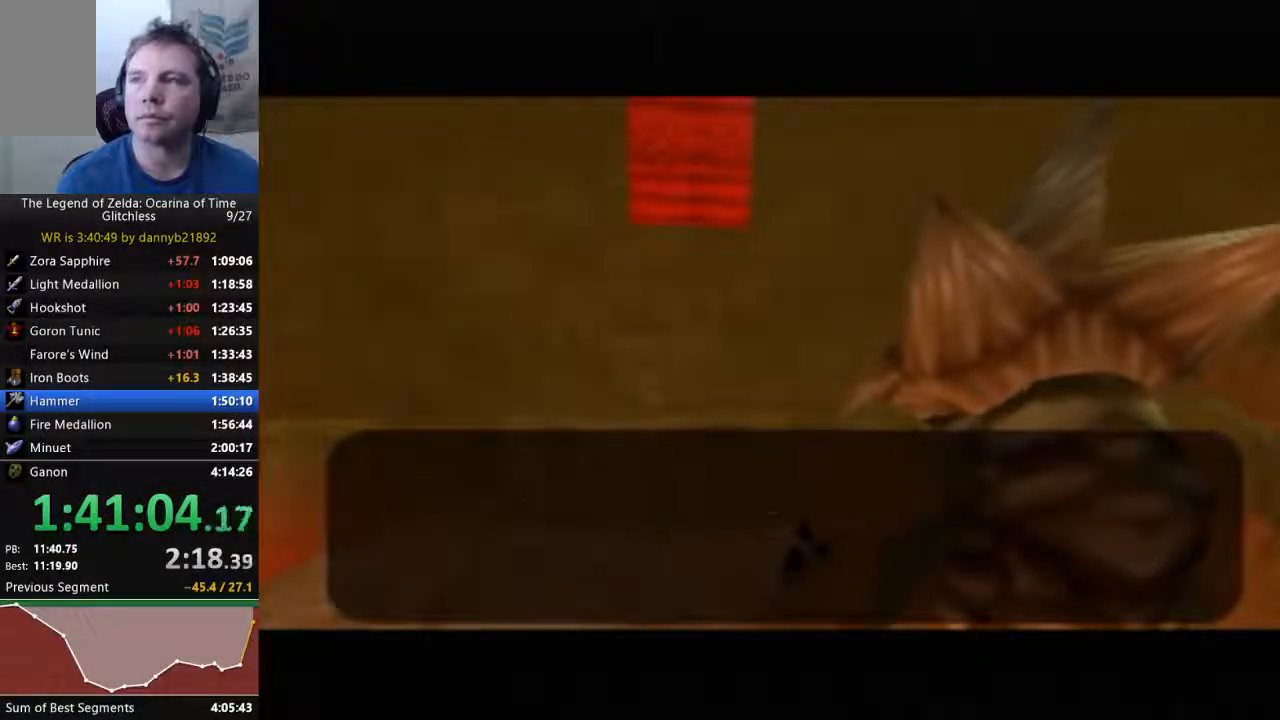
{"buttons": ["A"], "left_stick": "center", "events": [[100, "A", "down"], [100, "B", "up"], [233, "A", "up"], [233, "B", "down"], [300, "A", "down"], [300, "B", "up"], [433, "A", "up"], [500, "A", "down"]]}
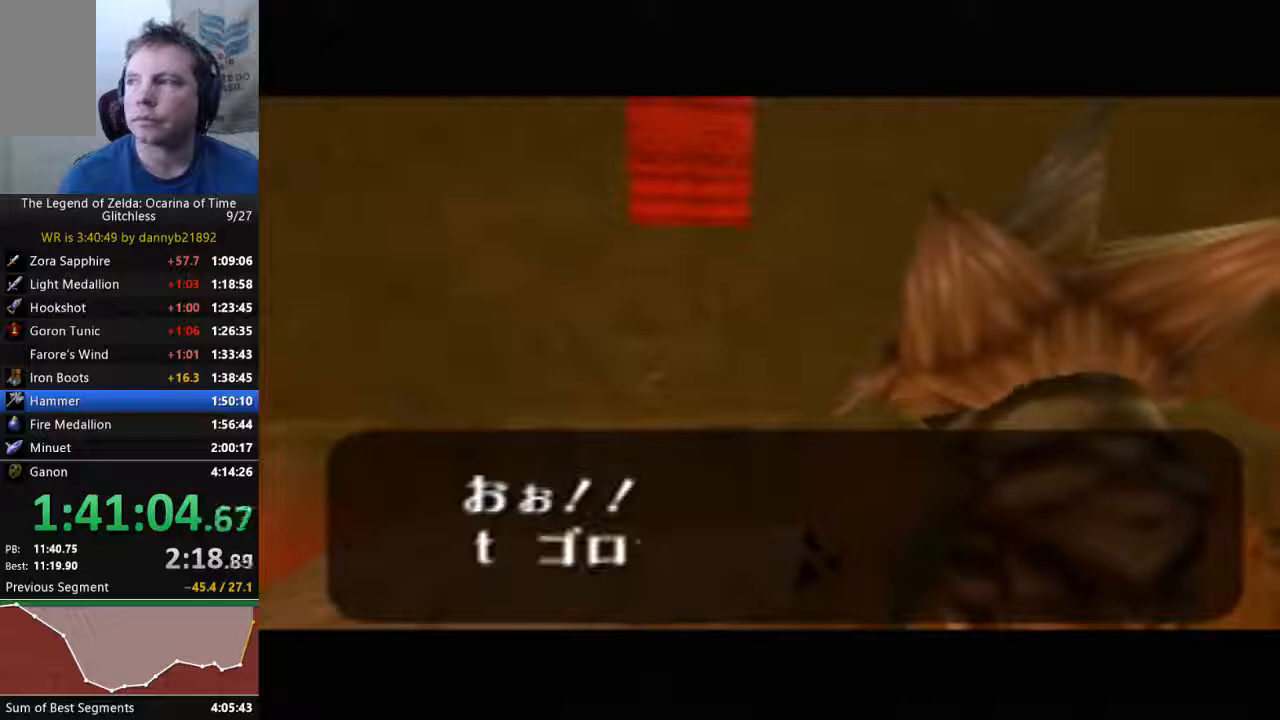
{"buttons": ["B"], "left_stick": "center", "events": [[100, "A", "up"], [100, "B", "down"], [200, "A", "down"], [200, "B", "up"], [267, "A", "up"], [267, "B", "down"]]}
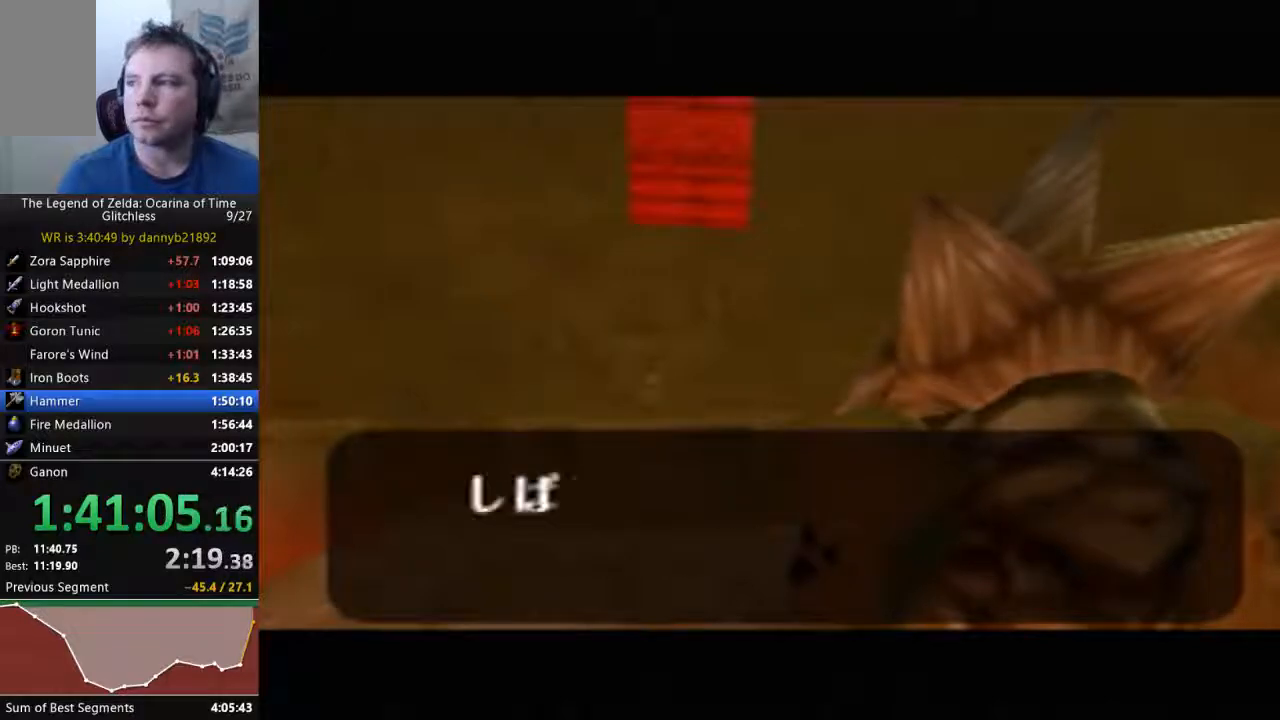
{"buttons": ["A", "B"], "left_stick": "center", "events": [[33, "A", "down"], [33, "B", "up"], [133, "B", "down"], [167, "A", "up"], [233, "A", "down"], [233, "B", "up"], [333, "B", "down"], [367, "A", "up"], [433, "A", "down"], [433, "B", "up"], [500, "B", "down"]]}
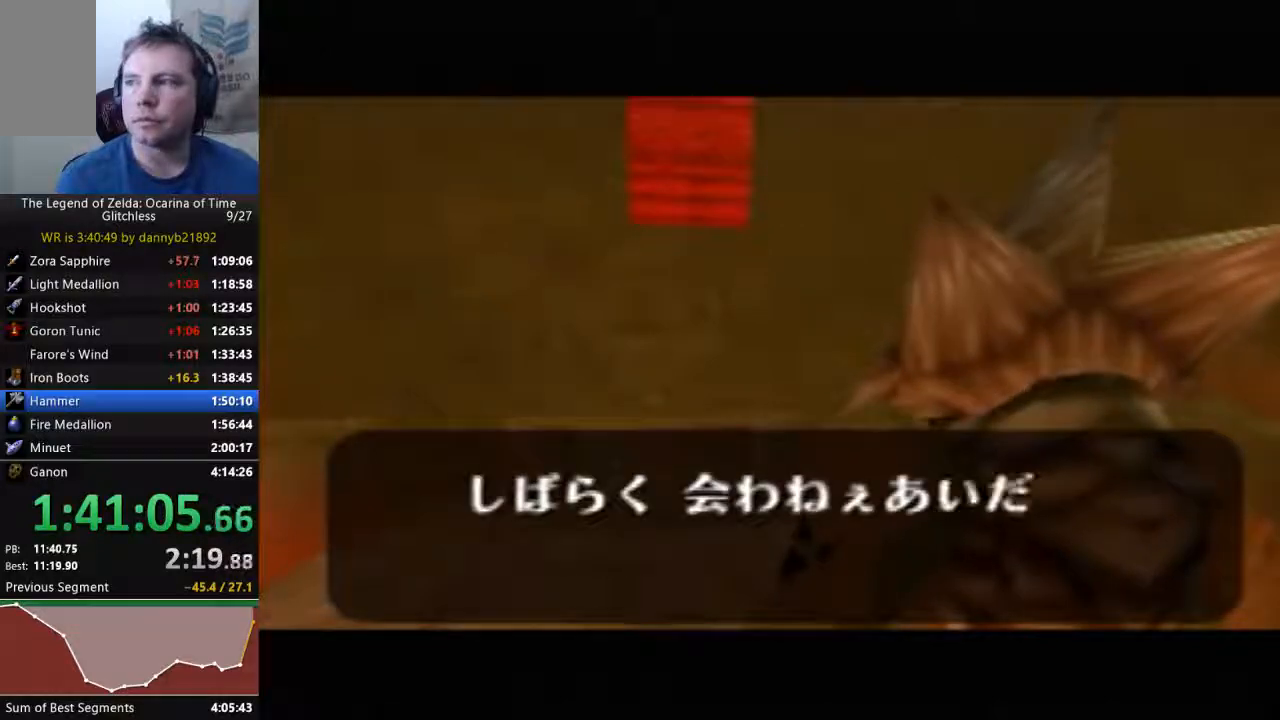
{"buttons": ["A"], "left_stick": "center", "events": [[33, "A", "up"], [100, "B", "up"], [133, "A", "down"], [233, "A", "up"], [233, "B", "down"], [300, "A", "down"], [300, "B", "up"], [433, "A", "up"], [500, "A", "down"]]}
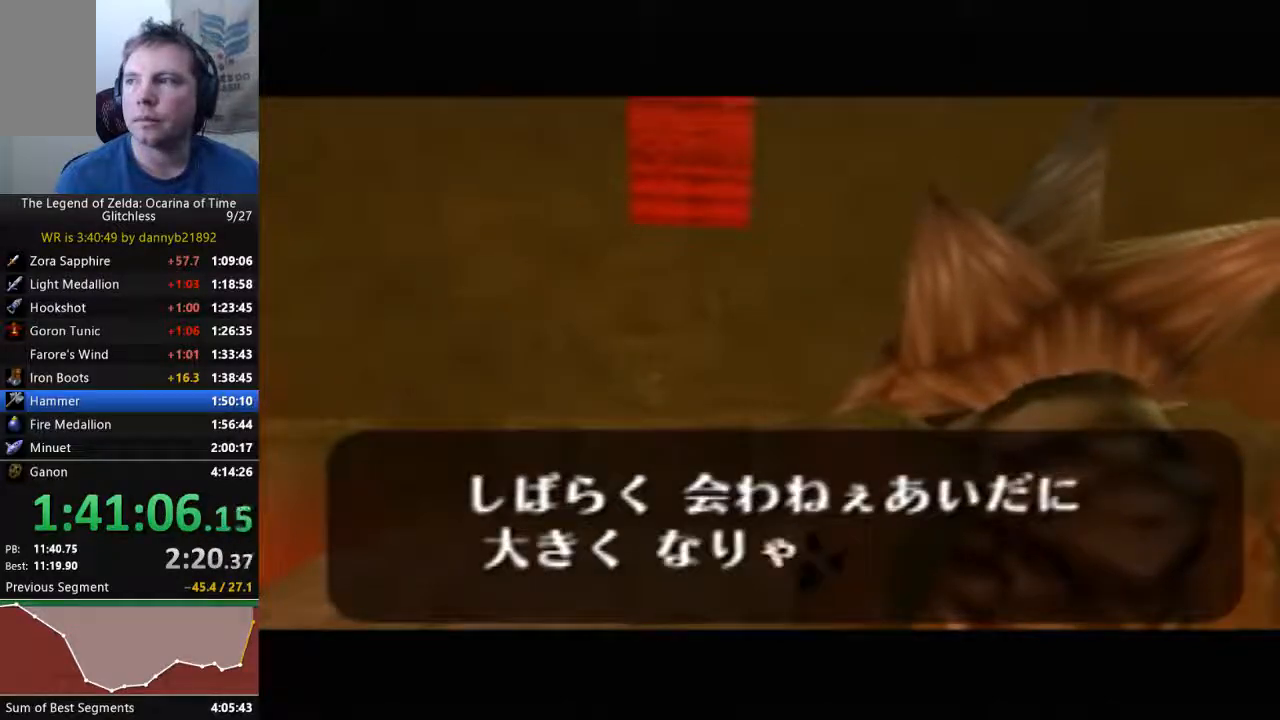
{"buttons": ["B"], "left_stick": "center", "events": [[100, "A", "up"], [100, "B", "down"], [200, "A", "down"], [200, "B", "up"], [300, "A", "up"], [300, "B", "down"], [400, "A", "down"], [400, "B", "up"], [467, "A", "up"], [467, "B", "down"]]}
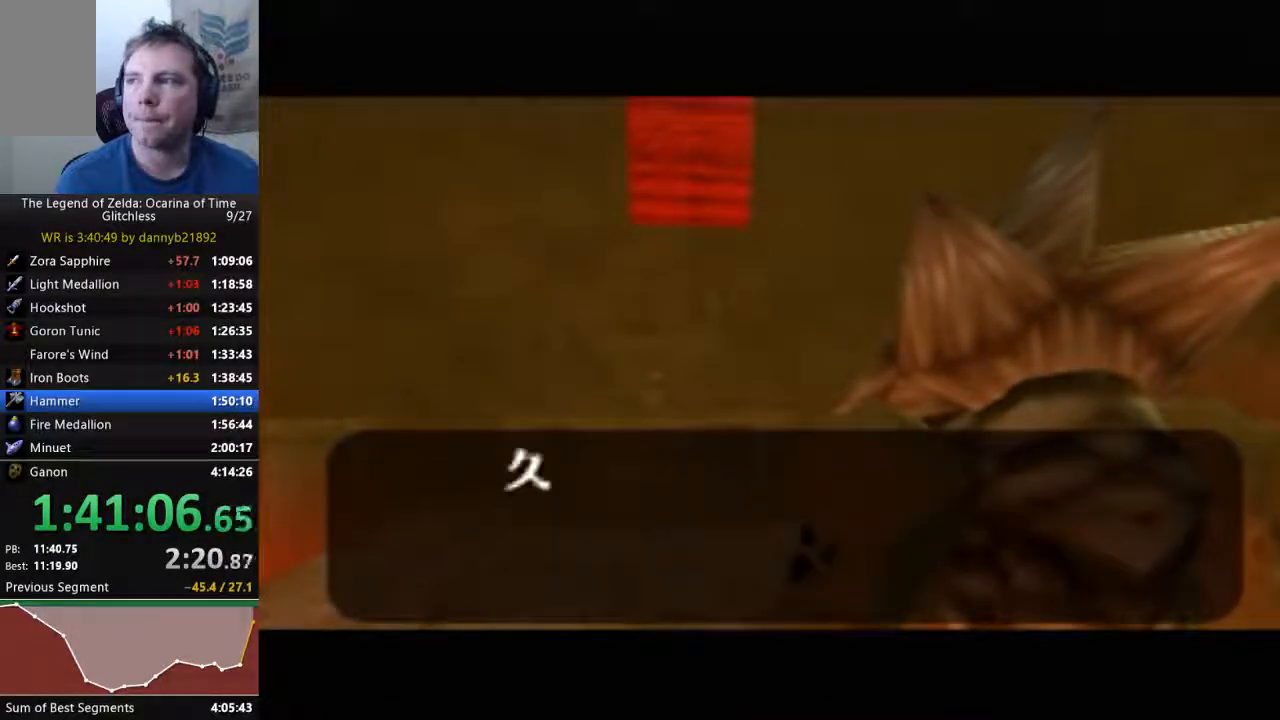
{"buttons": ["A"], "left_stick": "center", "events": [[67, "A", "down"], [67, "B", "up"], [167, "A", "up"], [167, "B", "down"], [233, "B", "up"], [267, "A", "down"], [367, "A", "up"], [367, "B", "down"], [433, "A", "down"], [433, "B", "up"]]}
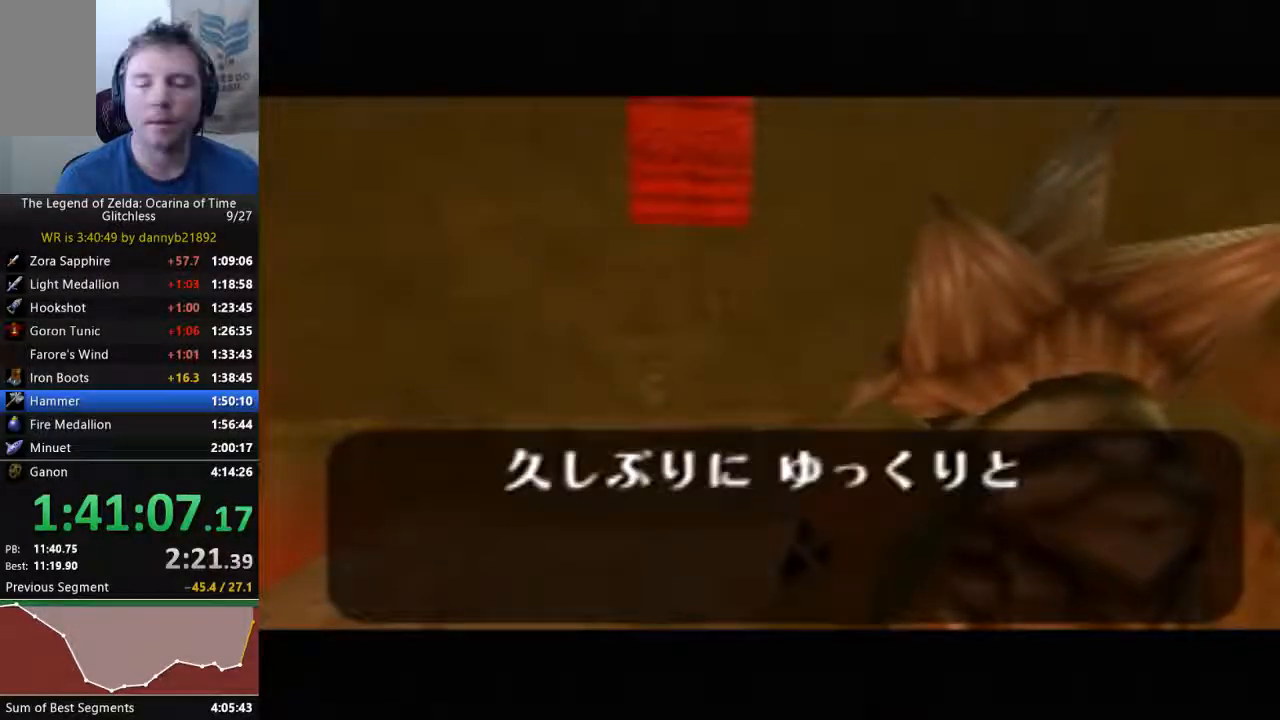
{"buttons": ["B"], "left_stick": "center", "events": [[33, "A", "up"], [100, "B", "down"], [167, "A", "down"], [200, "B", "up"], [267, "A", "up"], [300, "B", "down"], [400, "A", "down"], [400, "B", "up"], [467, "A", "up"], [467, "B", "down"]]}
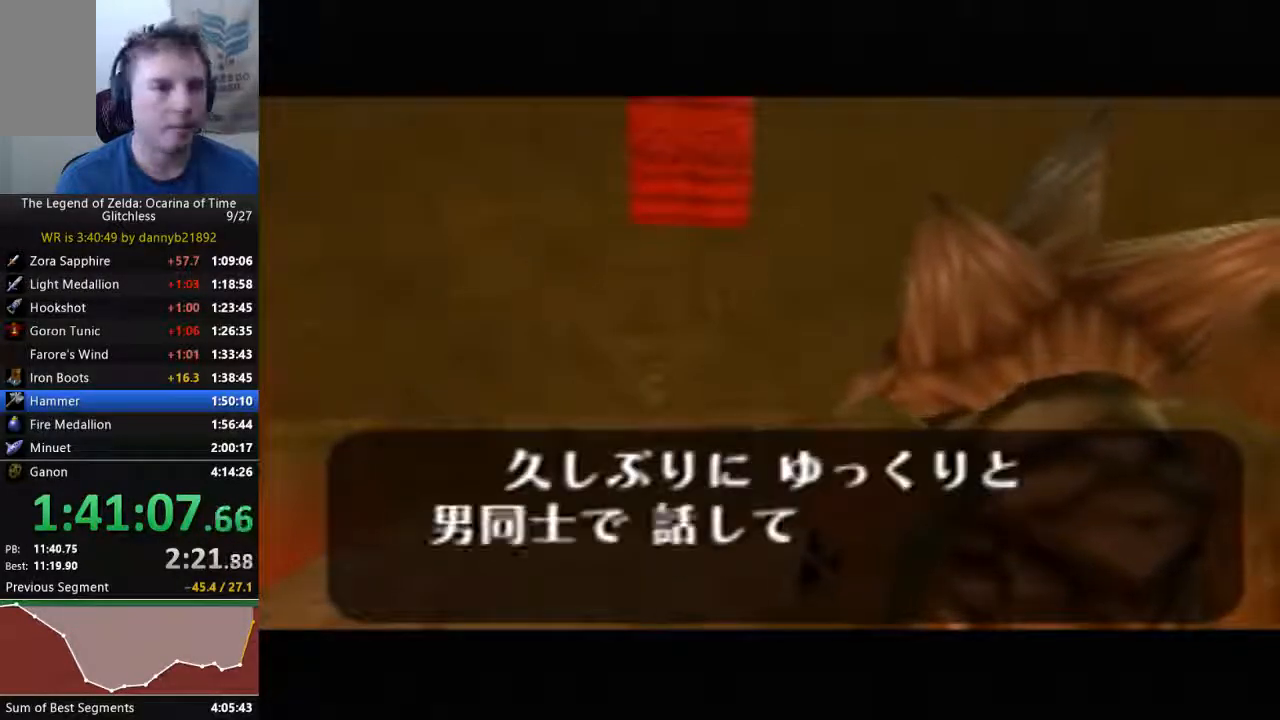
{"buttons": ["A"], "left_stick": "center", "events": [[67, "B", "up"], [100, "A", "down"], [167, "A", "up"], [200, "B", "down"], [300, "A", "down"], [300, "B", "up"], [400, "A", "up"], [400, "B", "down"], [467, "B", "up"], [500, "A", "down"]]}
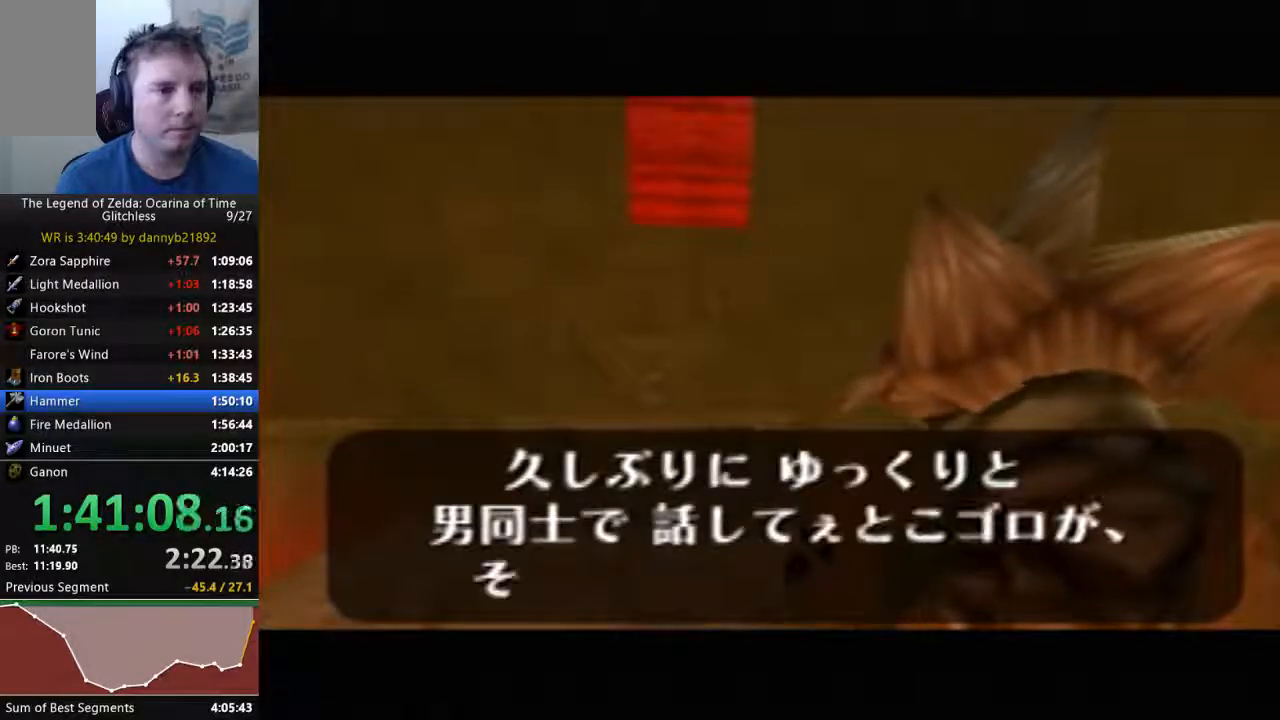
{"buttons": ["B"], "left_stick": "center", "events": [[67, "B", "down"], [100, "A", "up"], [167, "B", "up"], [200, "A", "down"], [300, "A", "up"], [300, "B", "down"], [400, "A", "down"], [400, "B", "up"], [467, "B", "down"], [500, "A", "up"]]}
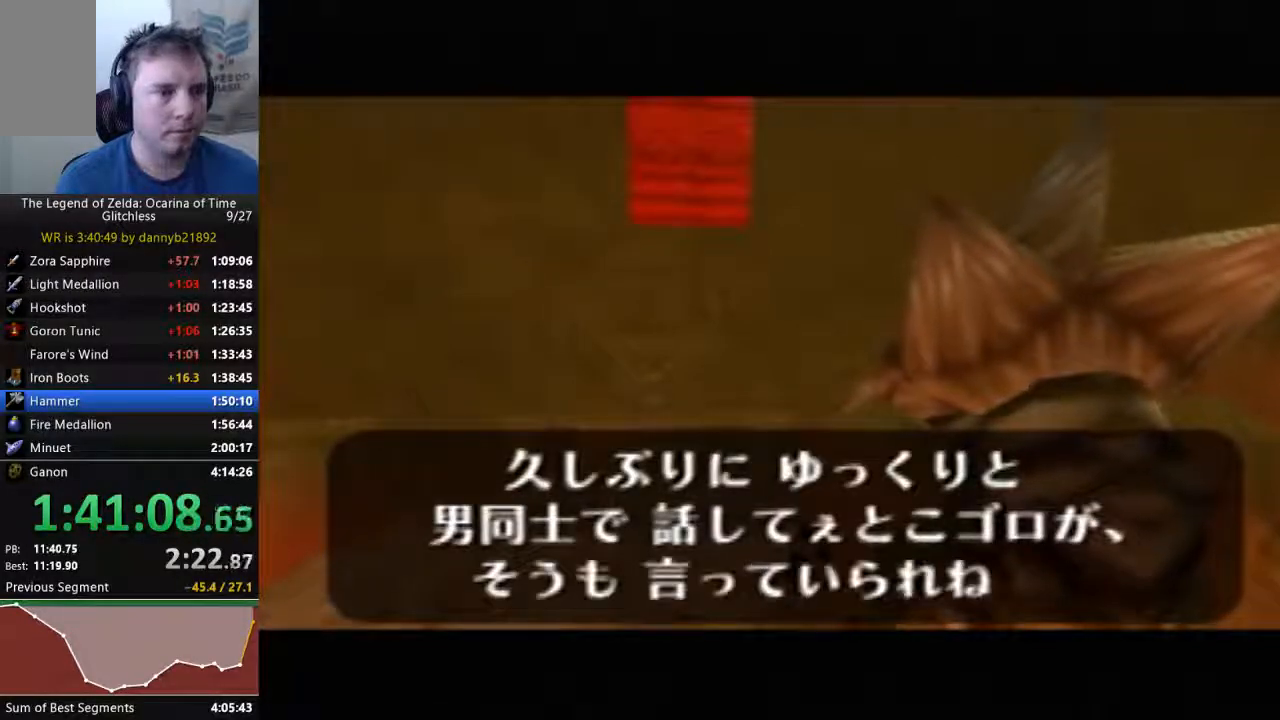
{"buttons": ["A"], "left_stick": "center", "events": [[67, "B", "up"], [100, "A", "down"], [167, "B", "down"], [200, "A", "up"], [300, "A", "down"], [300, "B", "up"], [400, "A", "up"], [400, "B", "down"], [467, "B", "up"], [500, "A", "down"]]}
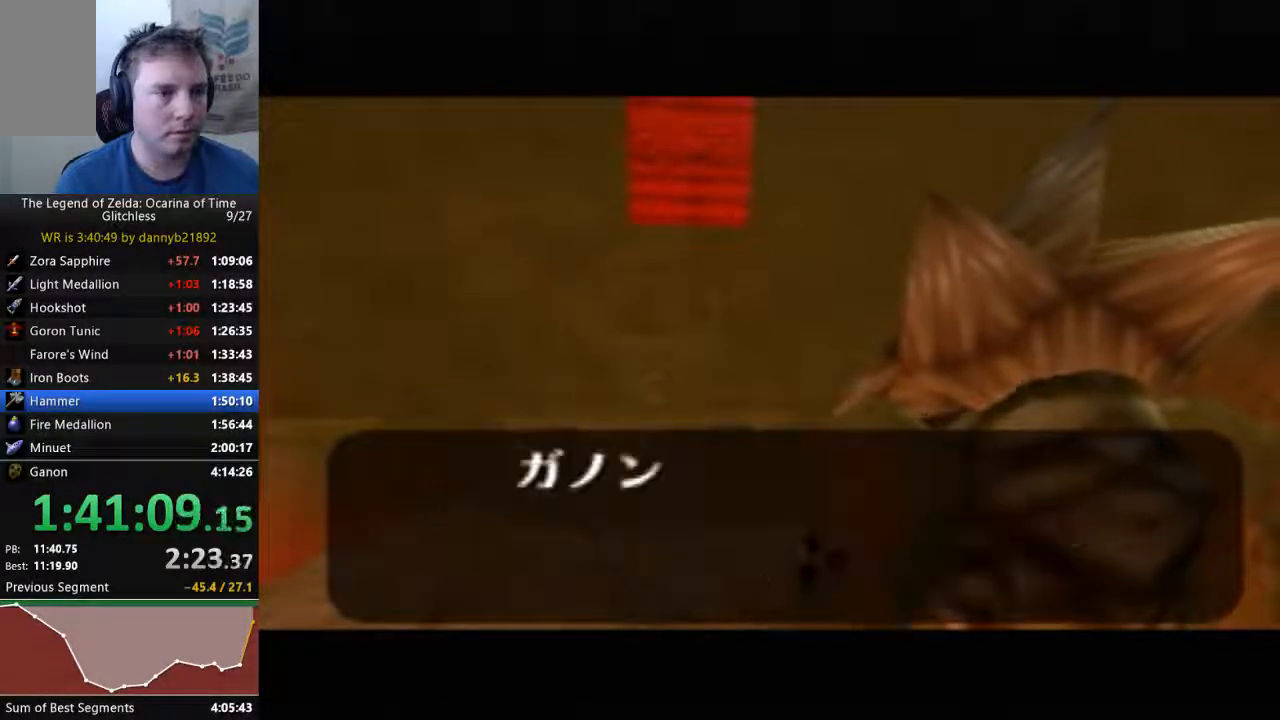
{"buttons": ["B"], "left_stick": "center", "events": [[100, "A", "up"], [100, "B", "down"], [200, "A", "down"], [200, "B", "up"], [300, "A", "up"], [300, "B", "down"], [433, "A", "down"], [433, "B", "up"], [500, "A", "up"], [500, "B", "down"]]}
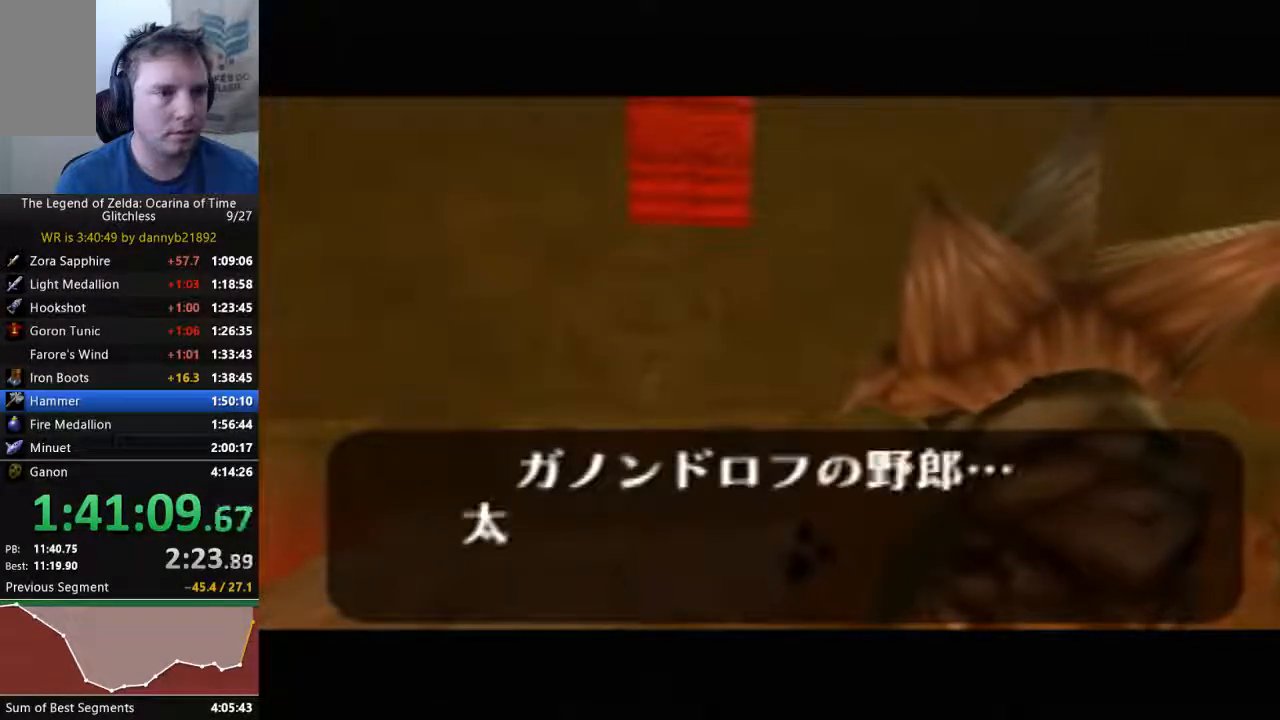
{"buttons": ["A"], "left_stick": "center", "events": [[100, "A", "down"], [100, "B", "up"], [233, "A", "up"], [233, "B", "down"], [333, "A", "down"], [333, "B", "up"], [433, "A", "up"], [433, "B", "down"], [500, "A", "down"], [500, "B", "up"]]}
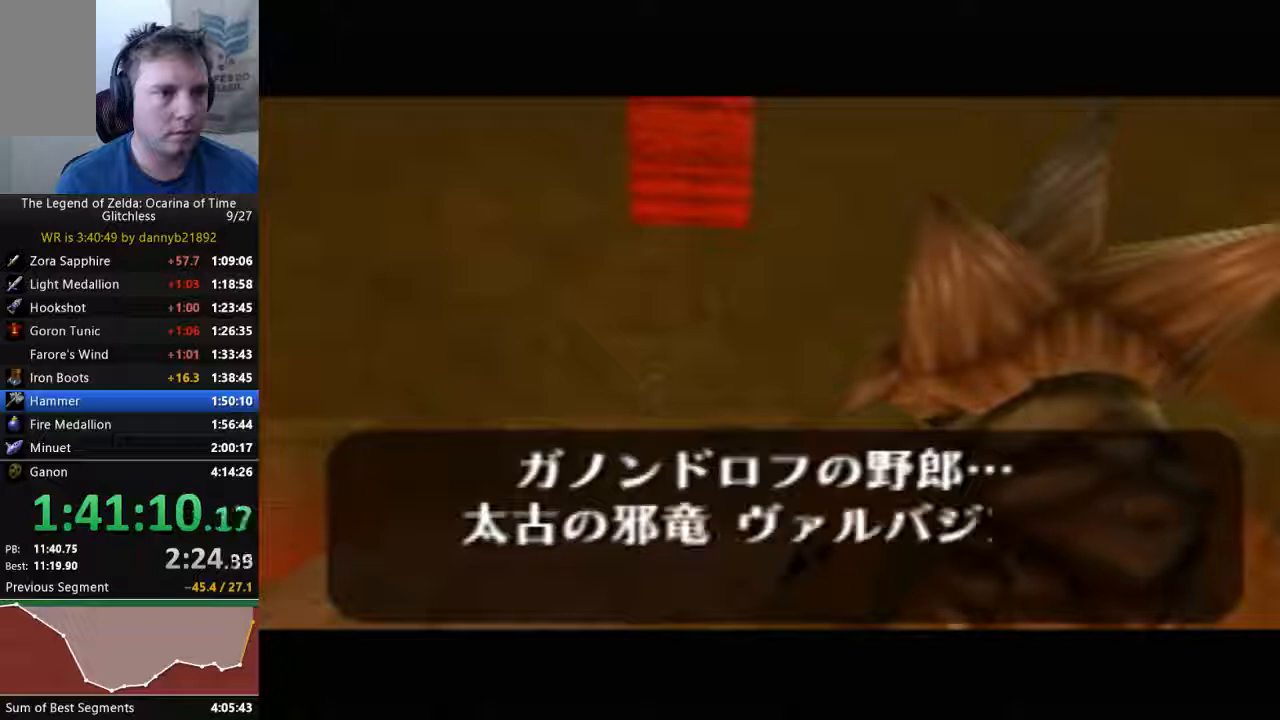
{"buttons": ["A", "B"], "left_stick": "center", "events": [[100, "B", "down"], [133, "A", "up"], [233, "A", "down"], [233, "B", "up"], [300, "B", "down"], [333, "A", "up"], [433, "A", "down"], [433, "B", "up"], [500, "B", "down"]]}
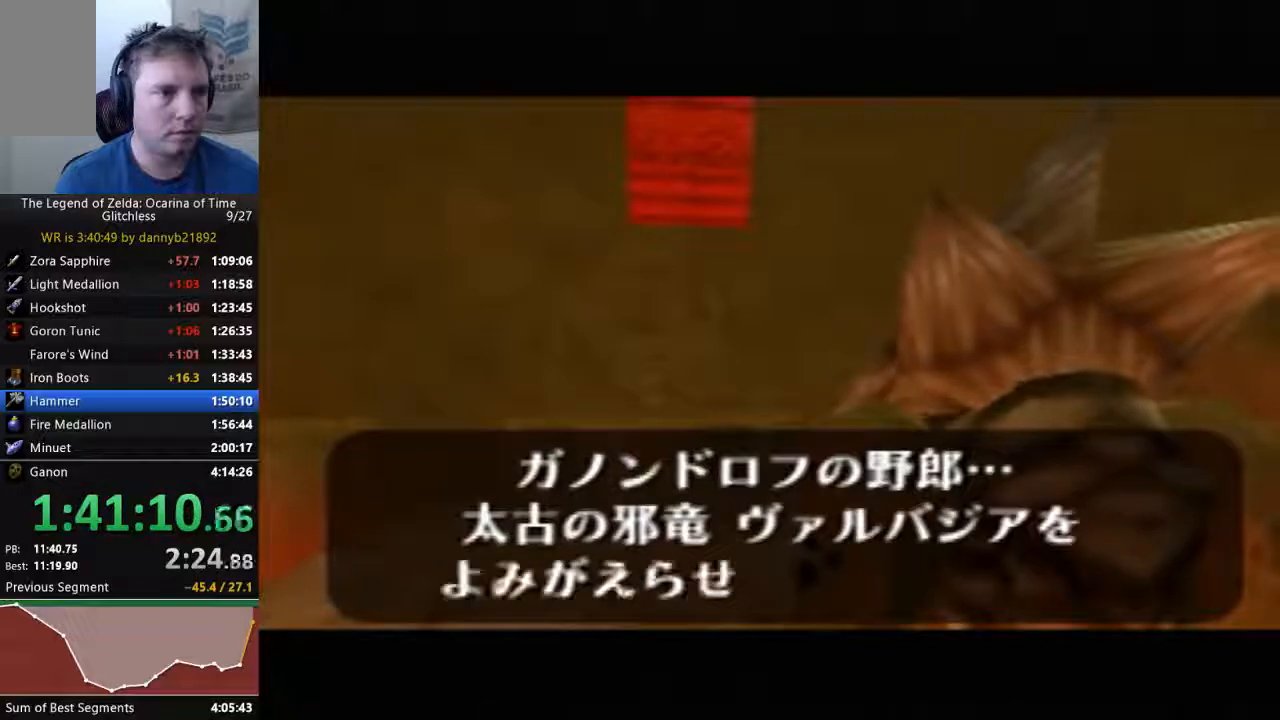
{"buttons": ["A"], "left_stick": "center", "events": [[33, "A", "up"], [133, "A", "down"], [133, "B", "up"], [233, "A", "up"], [233, "B", "down"], [333, "A", "down"], [333, "B", "up"], [433, "A", "up"], [433, "B", "down"], [500, "A", "down"], [500, "B", "up"]]}
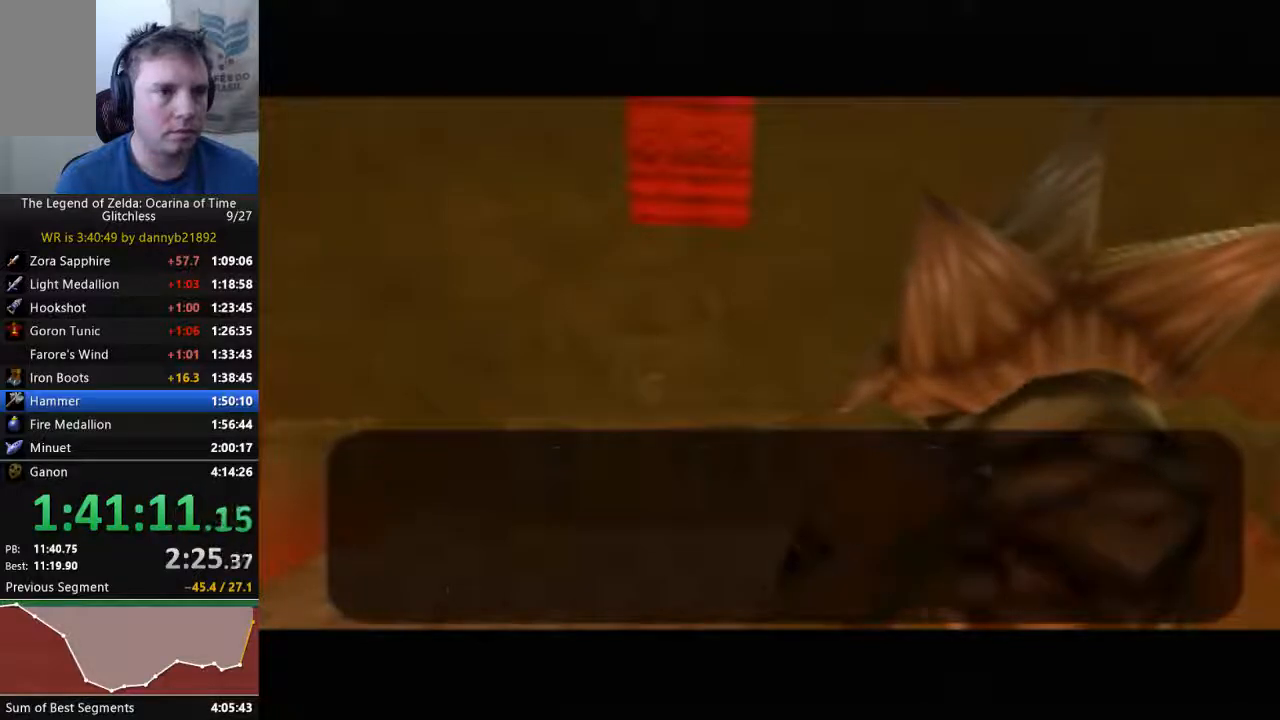
{"buttons": [], "left_stick": "center", "events": [[100, "A", "up"], [100, "B", "down"], [233, "A", "down"], [233, "B", "up"], [333, "A", "up"], [333, "B", "down"], [400, "B", "up"], [433, "A", "down"], [500, "A", "up"]]}
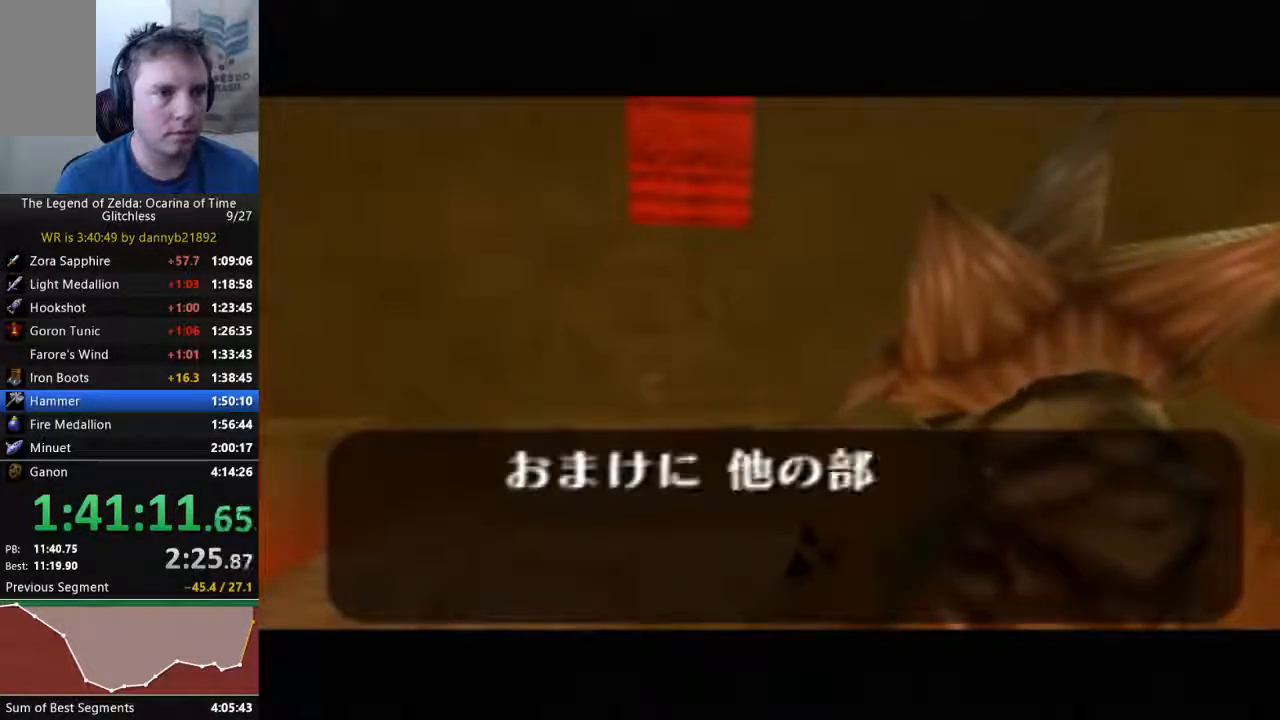
{"buttons": ["B"], "left_stick": "center", "events": [[33, "B", "down"], [133, "B", "up"], [167, "A", "down"], [233, "A", "up"], [233, "B", "down"], [333, "A", "down"], [333, "B", "up"], [433, "A", "up"], [433, "B", "down"]]}
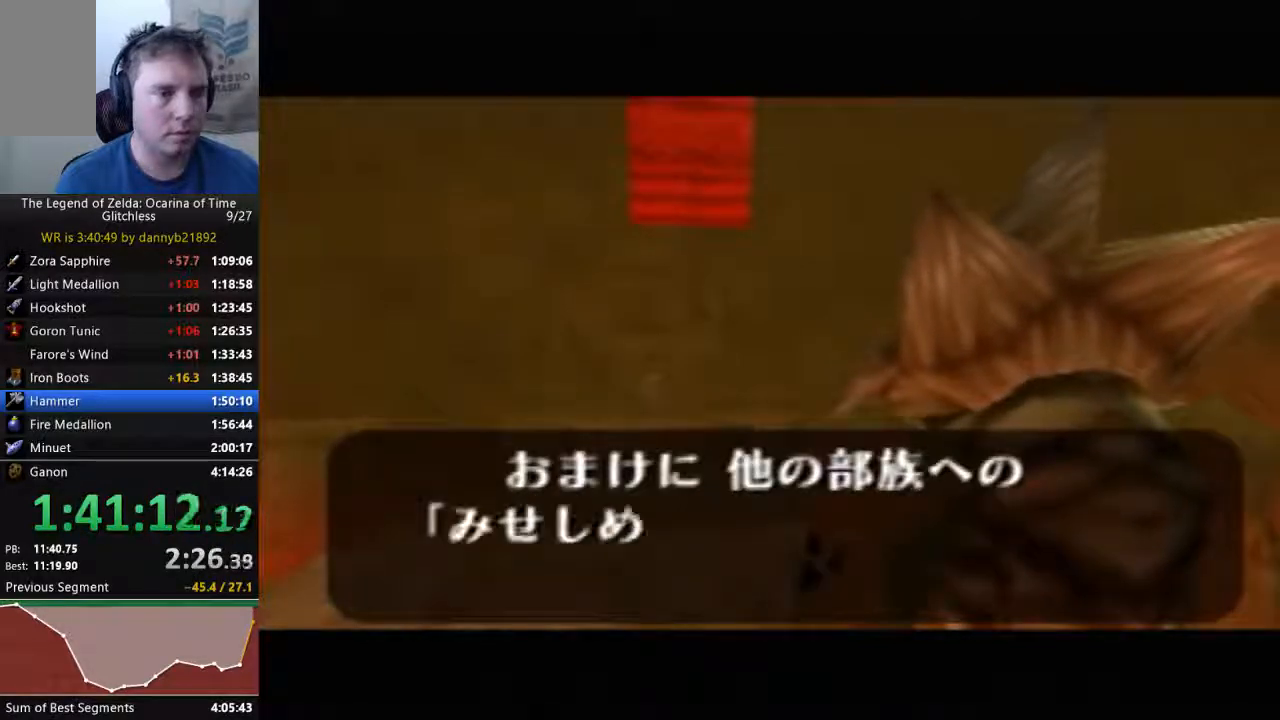
{"buttons": ["A"], "left_stick": "center", "events": [[33, "B", "up"], [67, "A", "down"], [133, "A", "up"], [167, "B", "down"], [233, "B", "up"], [267, "A", "down"], [367, "A", "up"], [367, "B", "down"], [433, "A", "down"], [433, "B", "up"]]}
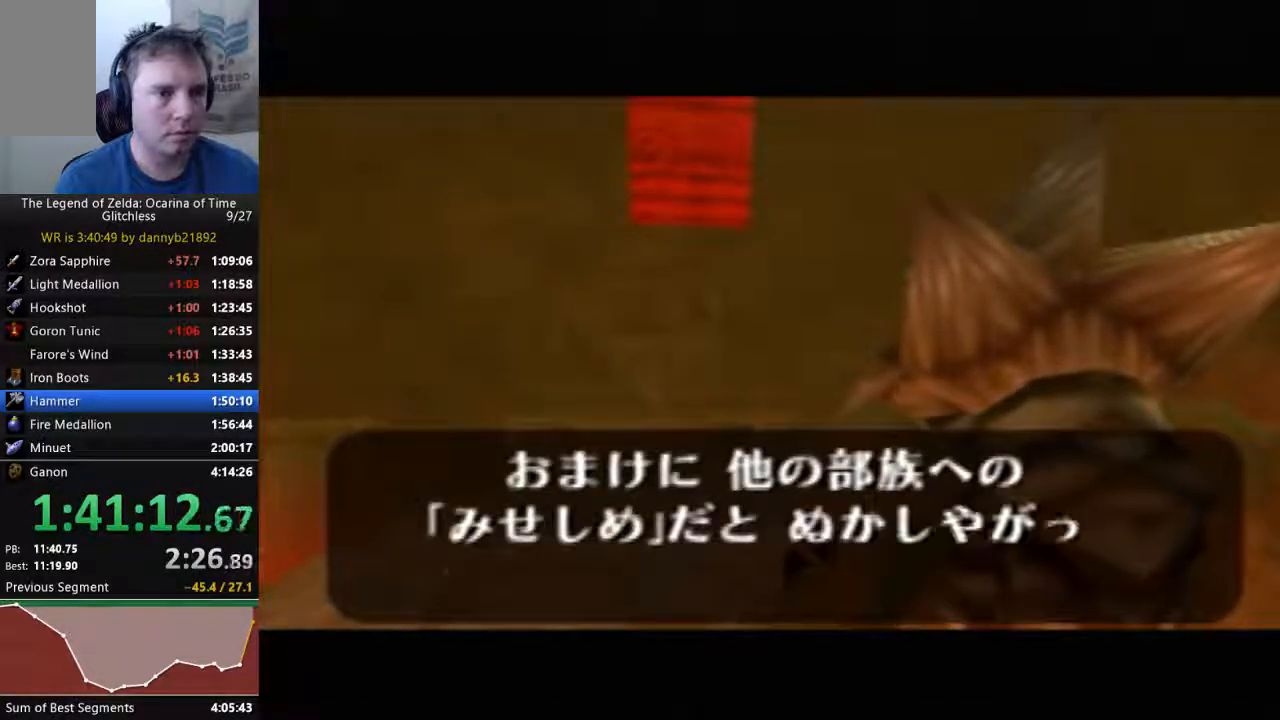
{"buttons": ["B"], "left_stick": "center", "events": [[33, "A", "up"], [33, "B", "down"], [133, "A", "down"], [133, "B", "up"], [233, "A", "up"], [233, "B", "down"], [367, "A", "down"], [367, "B", "up"], [433, "A", "up"], [433, "B", "down"]]}
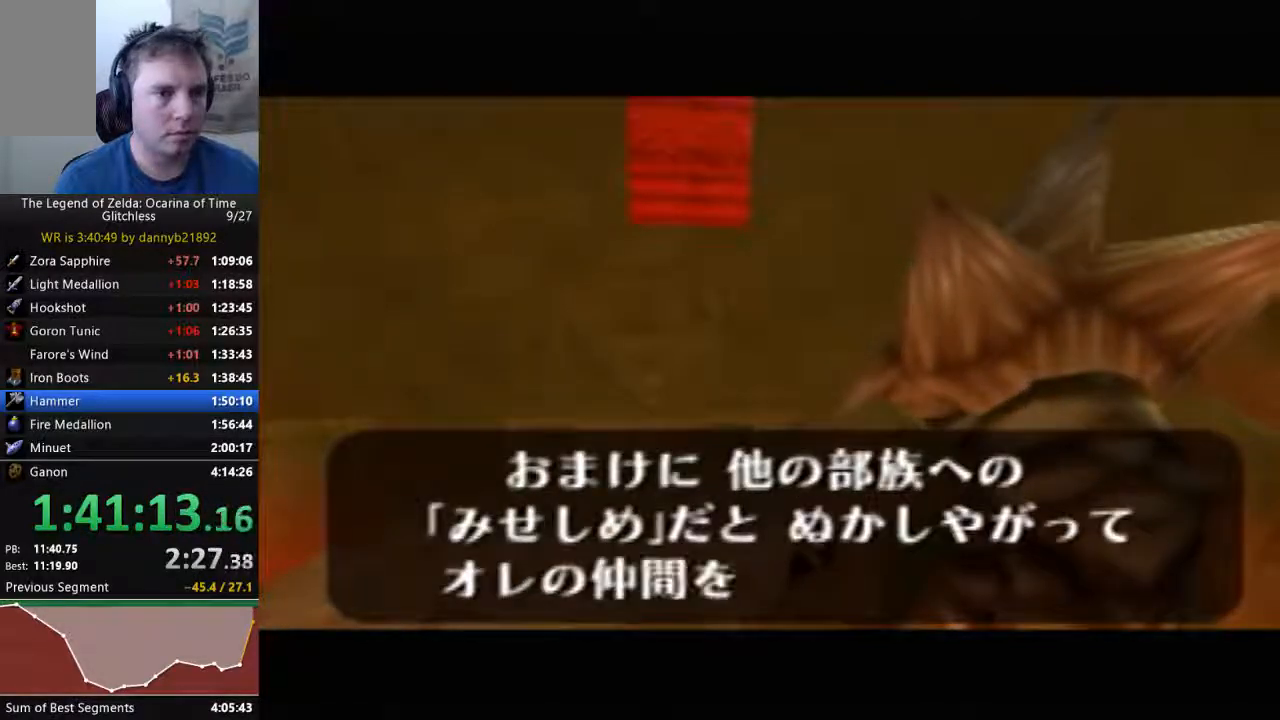
{"buttons": ["A"], "left_stick": "center", "events": [[33, "A", "down"], [33, "B", "up"], [133, "A", "up"], [133, "B", "down"], [233, "A", "down"], [233, "B", "up"], [333, "B", "down"], [367, "A", "up"], [433, "A", "down"], [433, "B", "up"]]}
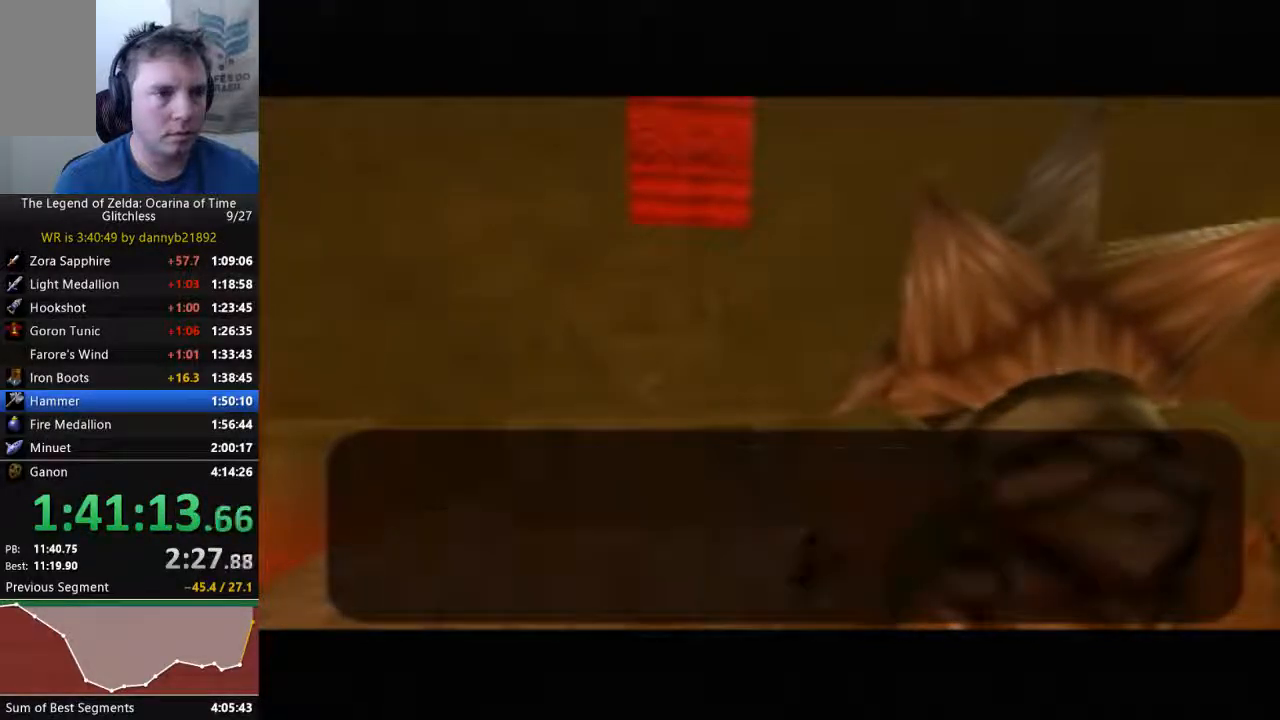
{"buttons": [], "left_stick": "center", "events": [[33, "A", "up"], [33, "B", "down"], [133, "A", "down"], [133, "B", "up"], [233, "A", "up"], [233, "B", "down"], [333, "A", "down"], [333, "B", "up"], [433, "A", "up"], [433, "B", "down"], [500, "B", "up"]]}
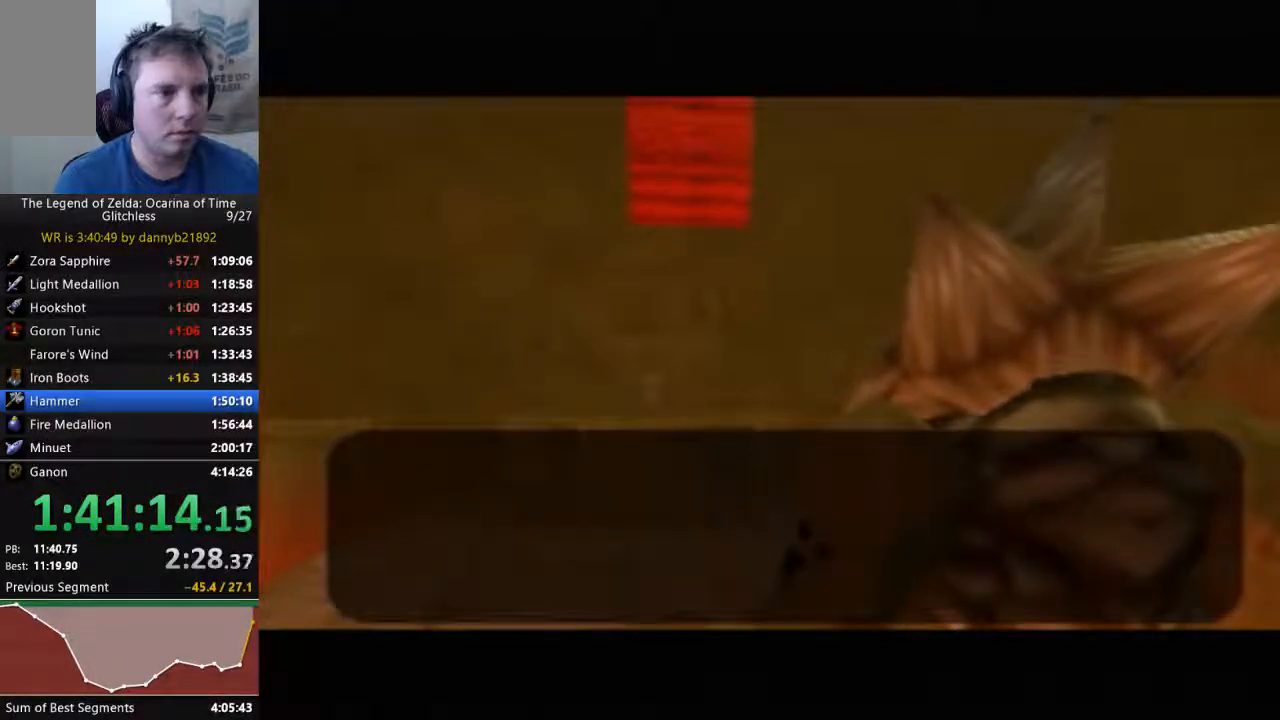
{"buttons": ["A"], "left_stick": "center", "events": [[33, "A", "down"], [133, "A", "up"], [133, "B", "down"], [267, "A", "down"], [267, "B", "up"], [367, "A", "up"], [367, "B", "down"], [433, "A", "down"], [433, "B", "up"]]}